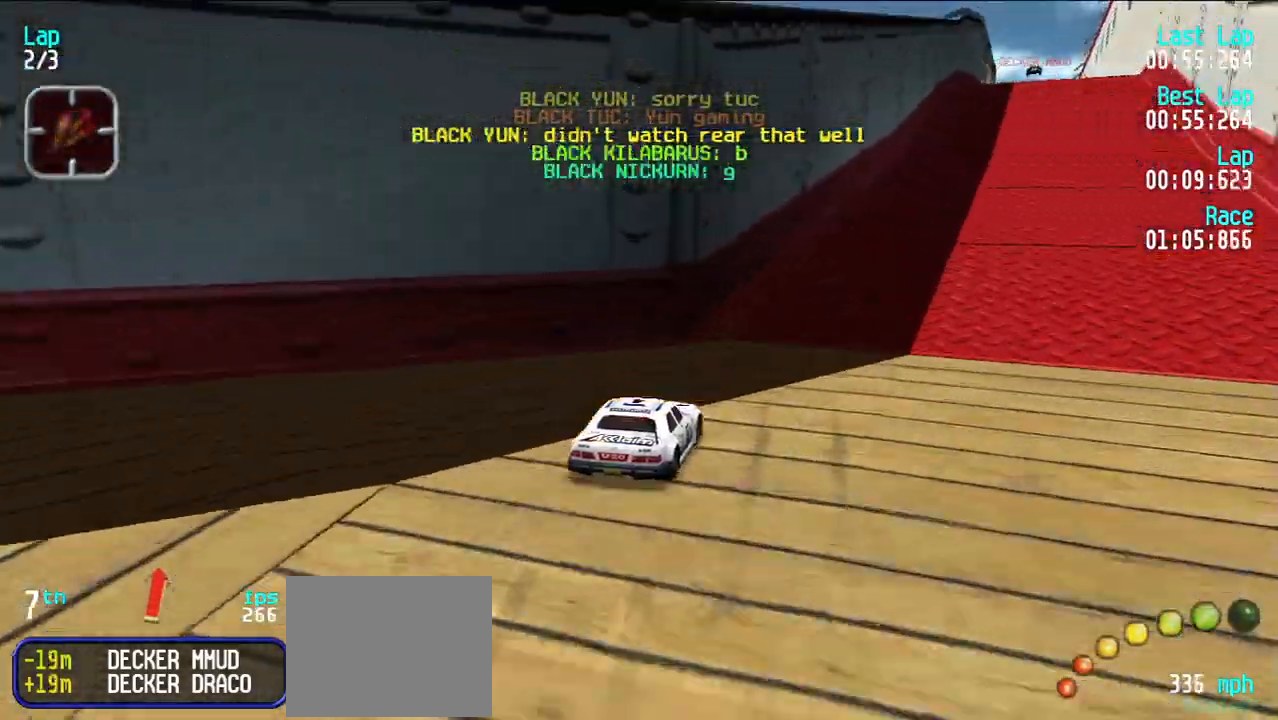
Gameplay with keyboard; each line is a JSON object with the keys held at the frame after it. "events" lists presses ("down") and releases ("up") of "d", "e", "u" and "y" between this image and that frame as [ms after this image, input, new state], when the widget could be followed in between. No other keys are recorded. Mouse input is not recorded.
{"keys": ["e"], "events": [[17, "u", "down"], [117, "u", "up"], [167, "u", "down"], [267, "u", "up"]]}
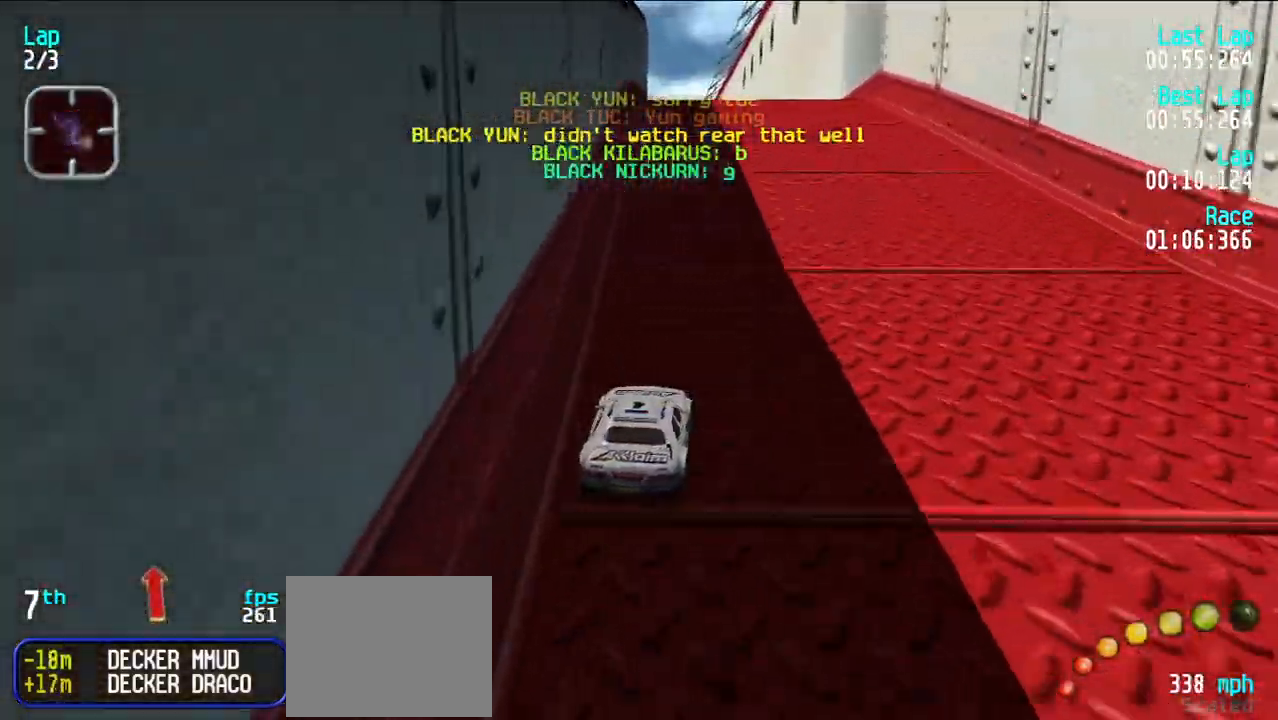
{"keys": ["e"], "events": []}
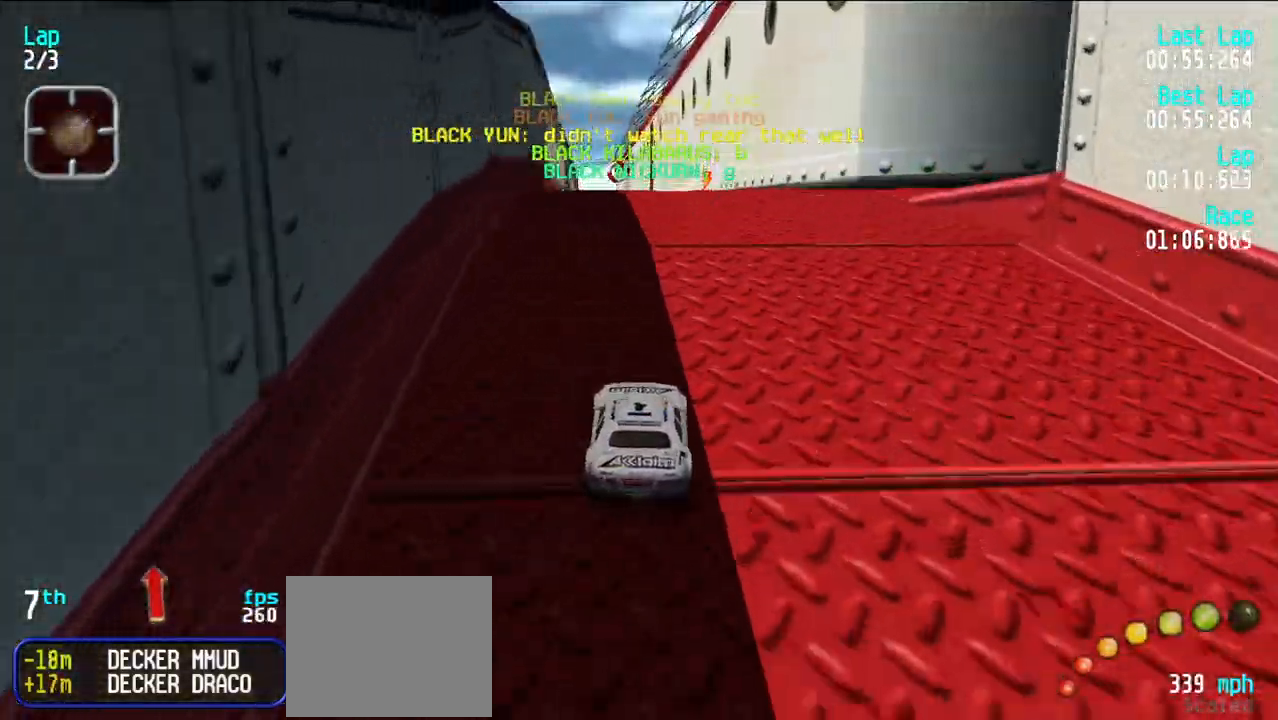
{"keys": ["e"], "events": []}
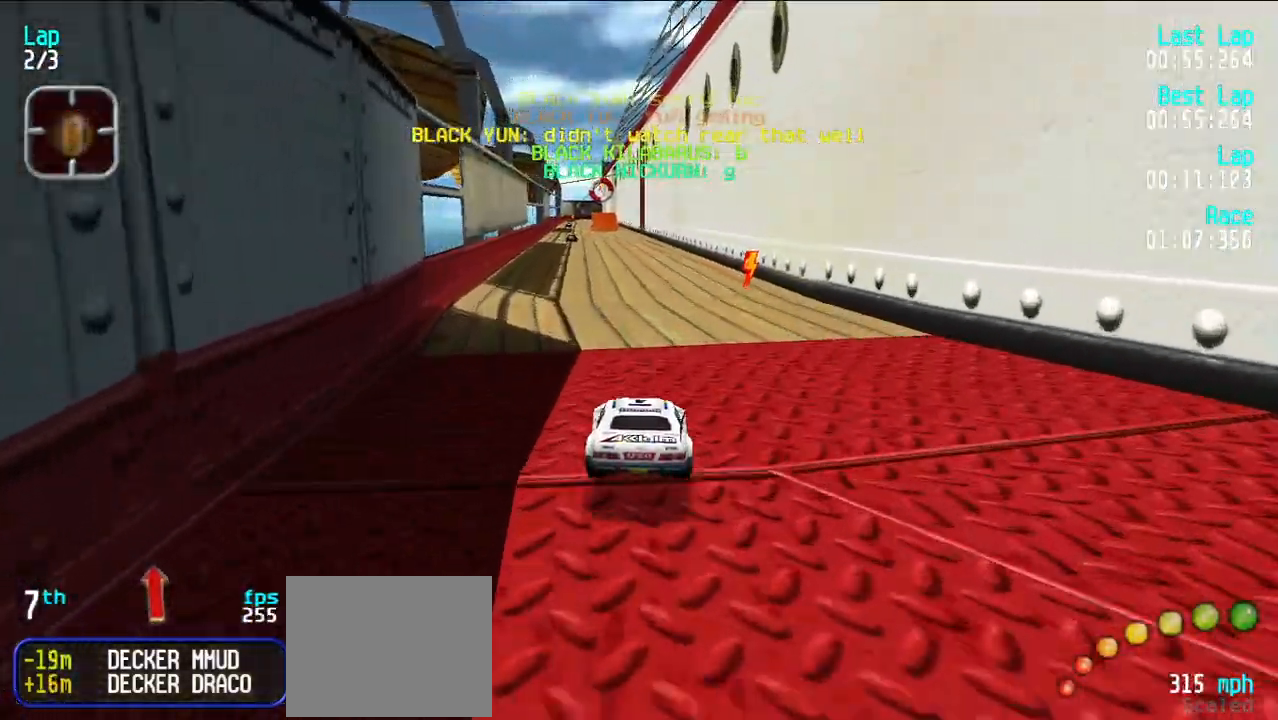
{"keys": ["e", "y"], "events": [[483, "y", "down"]]}
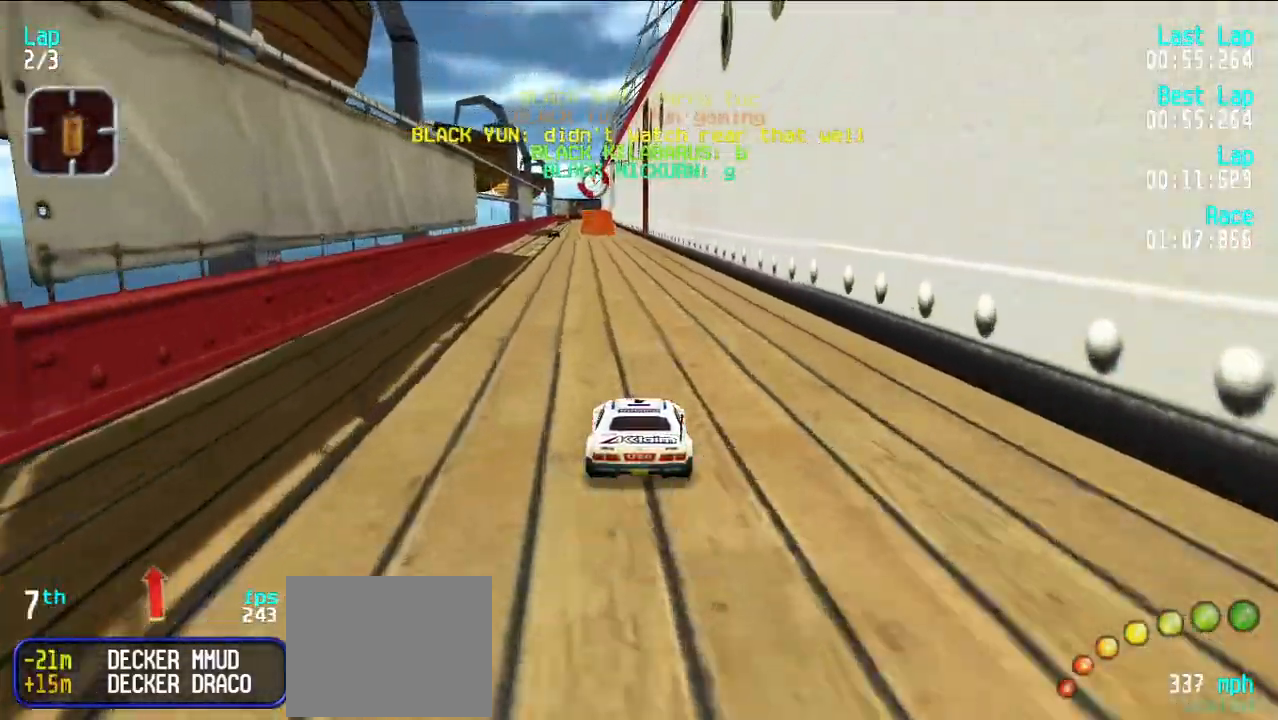
{"keys": ["e"], "events": [[33, "y", "up"]]}
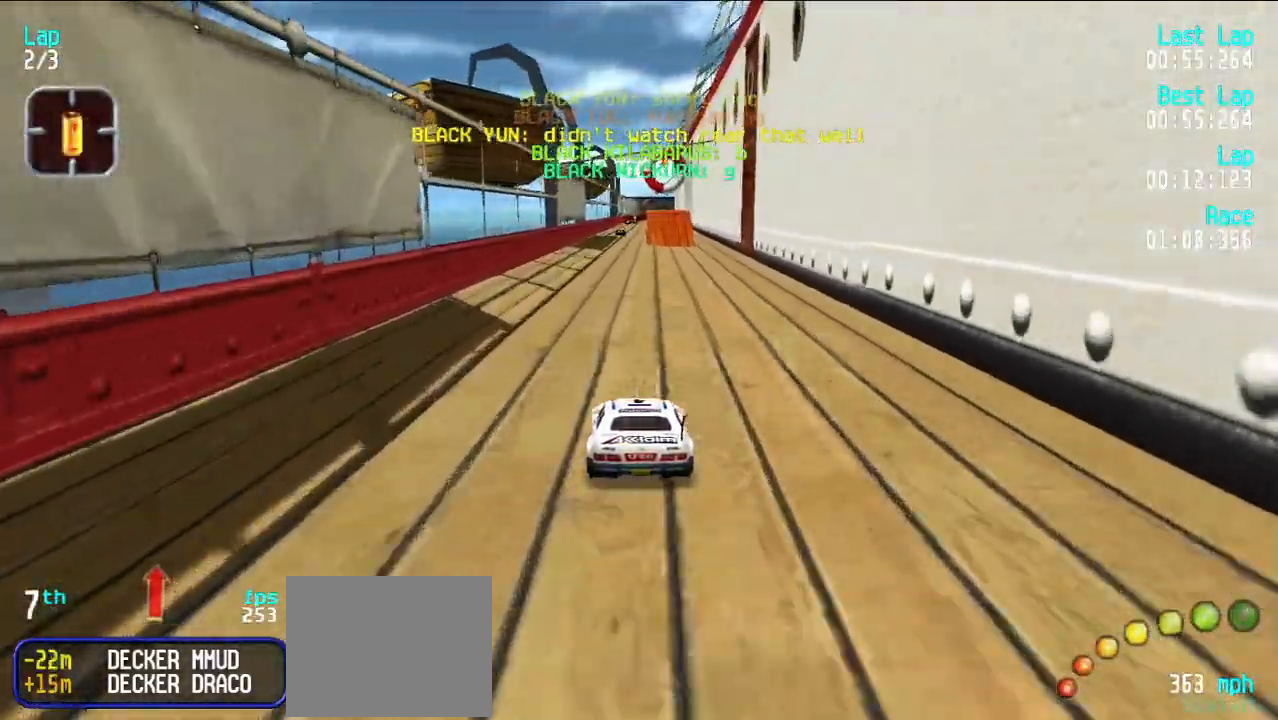
{"keys": ["e"], "events": []}
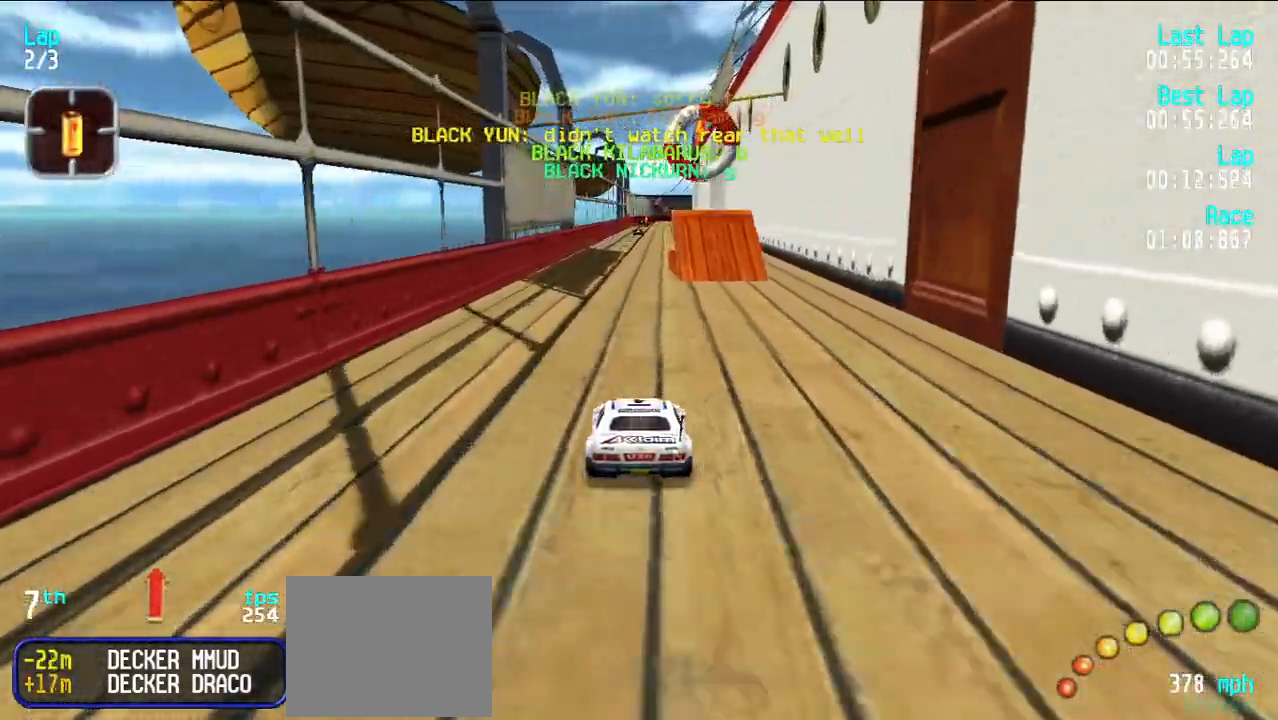
{"keys": ["e"], "events": []}
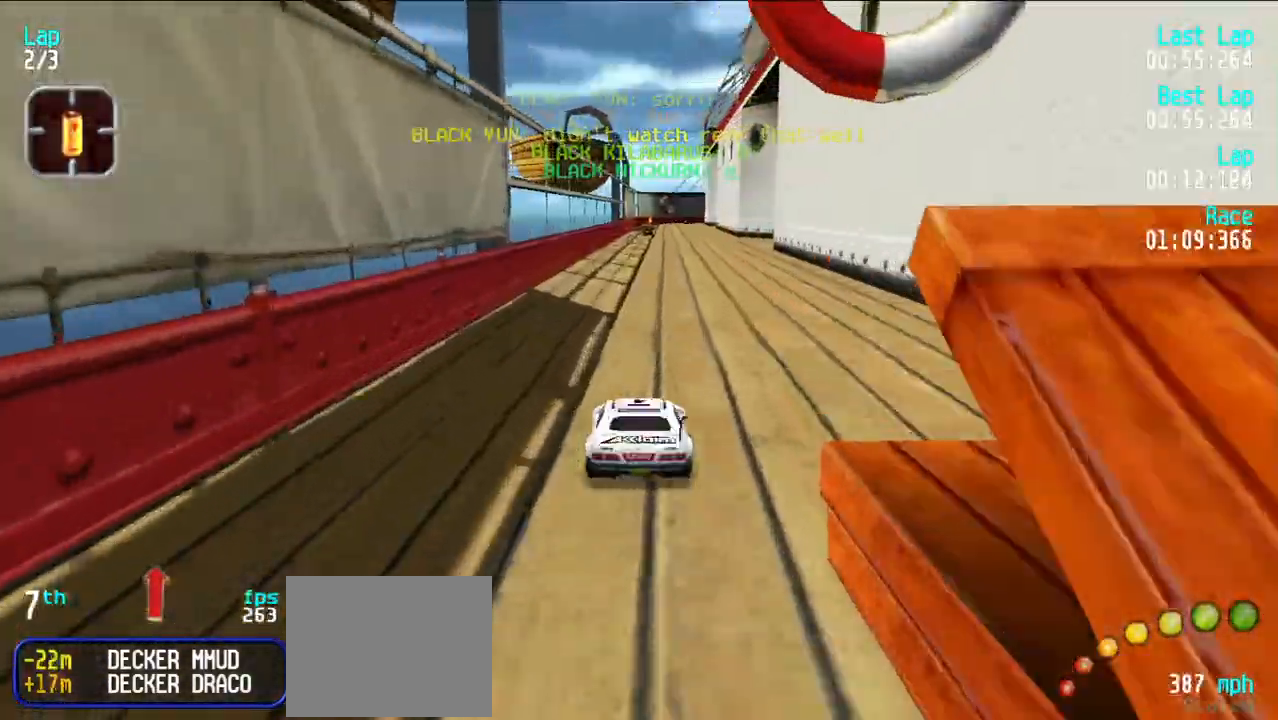
{"keys": ["e"], "events": []}
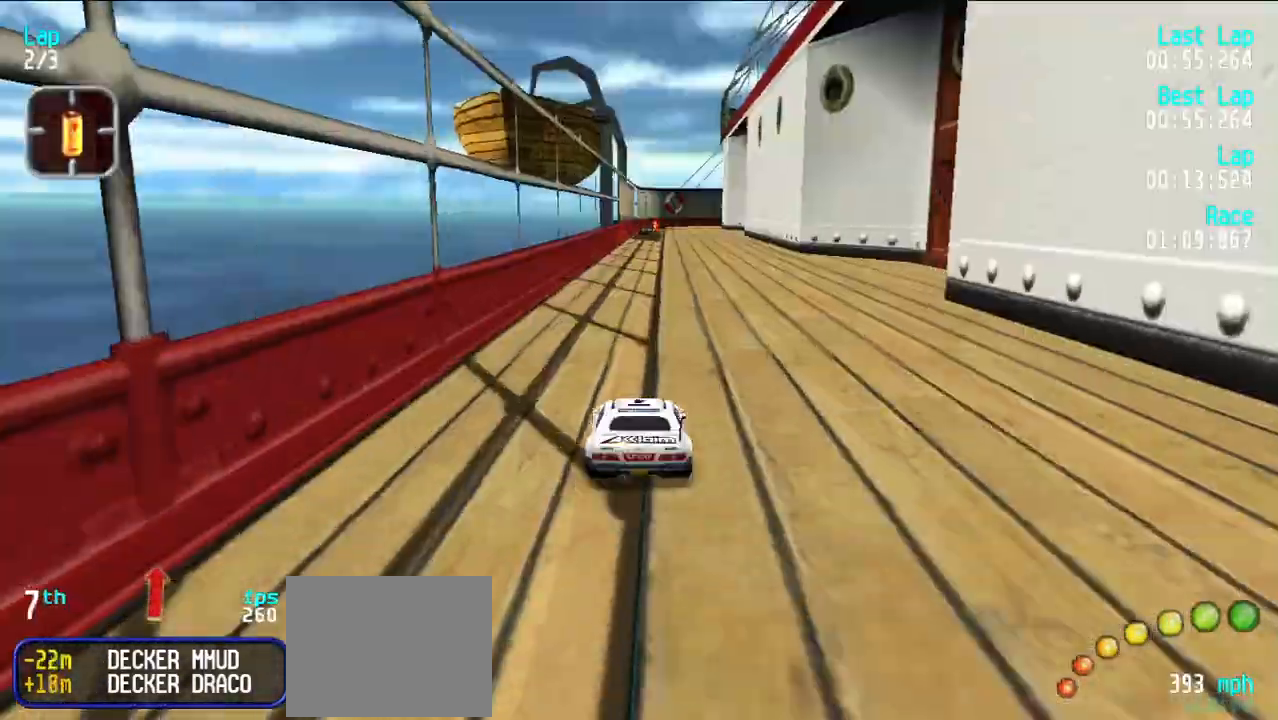
{"keys": ["e"], "events": []}
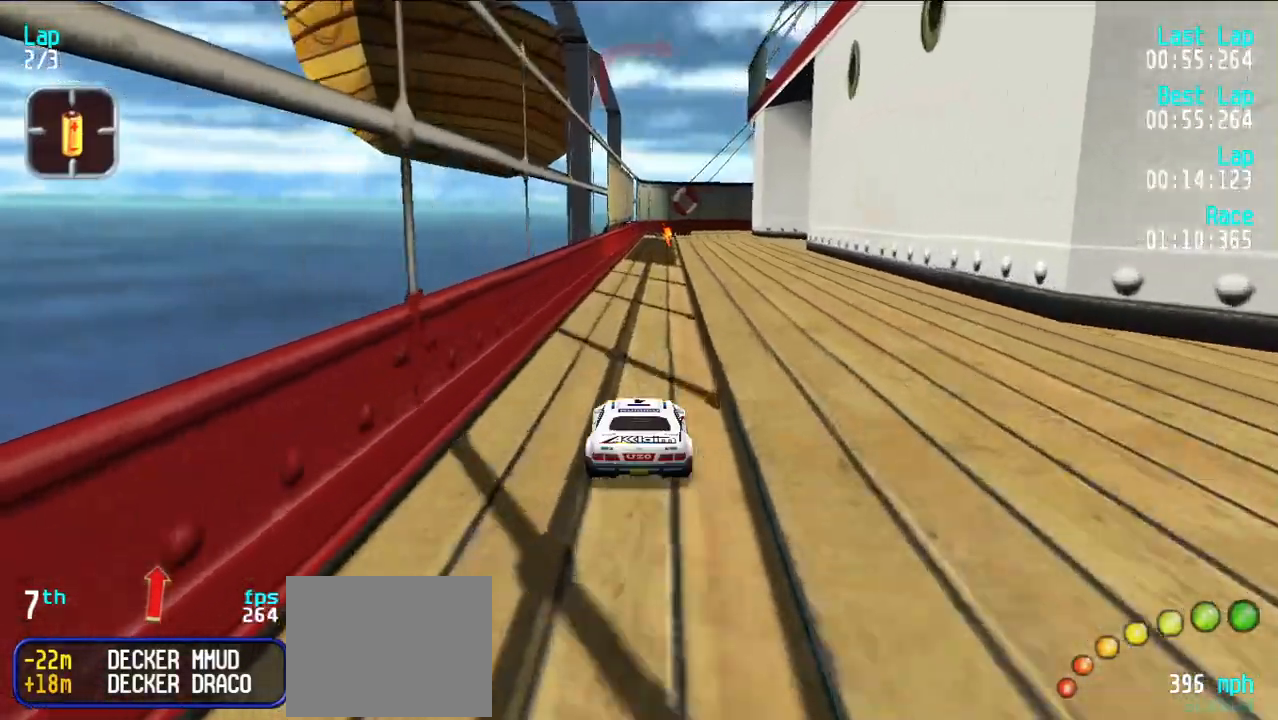
{"keys": ["e"], "events": []}
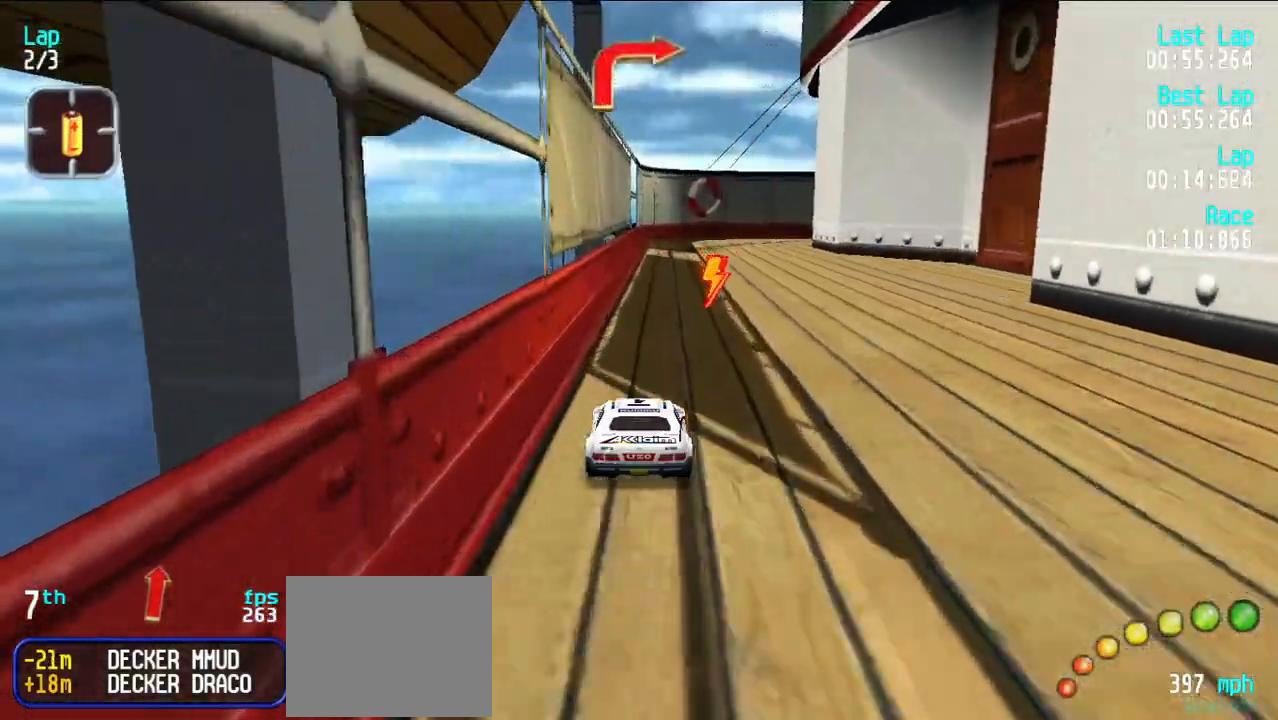
{"keys": ["e", "u"], "events": [[233, "d", "down"], [283, "e", "up"], [317, "e", "down"], [317, "u", "down"], [367, "d", "up"], [367, "u", "up"], [417, "u", "down"]]}
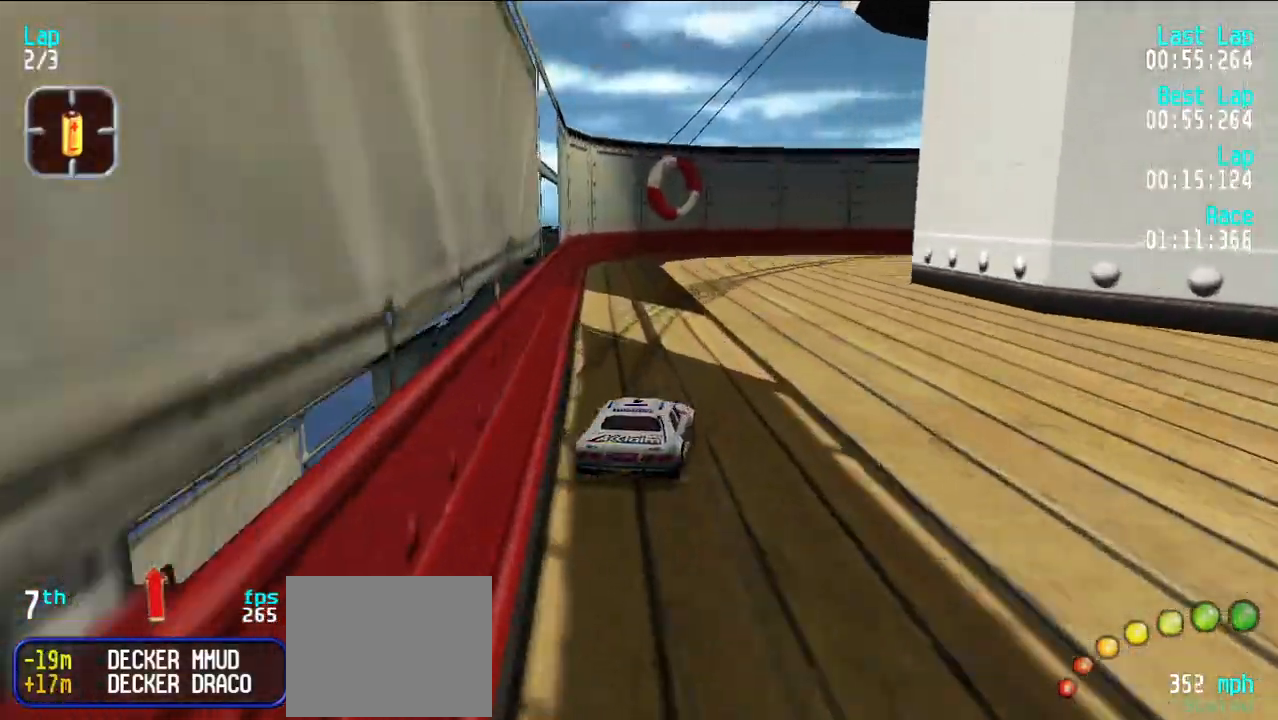
{"keys": ["e"], "events": [[150, "u", "up"], [200, "u", "down"], [300, "u", "up"], [400, "u", "down"], [483, "u", "up"]]}
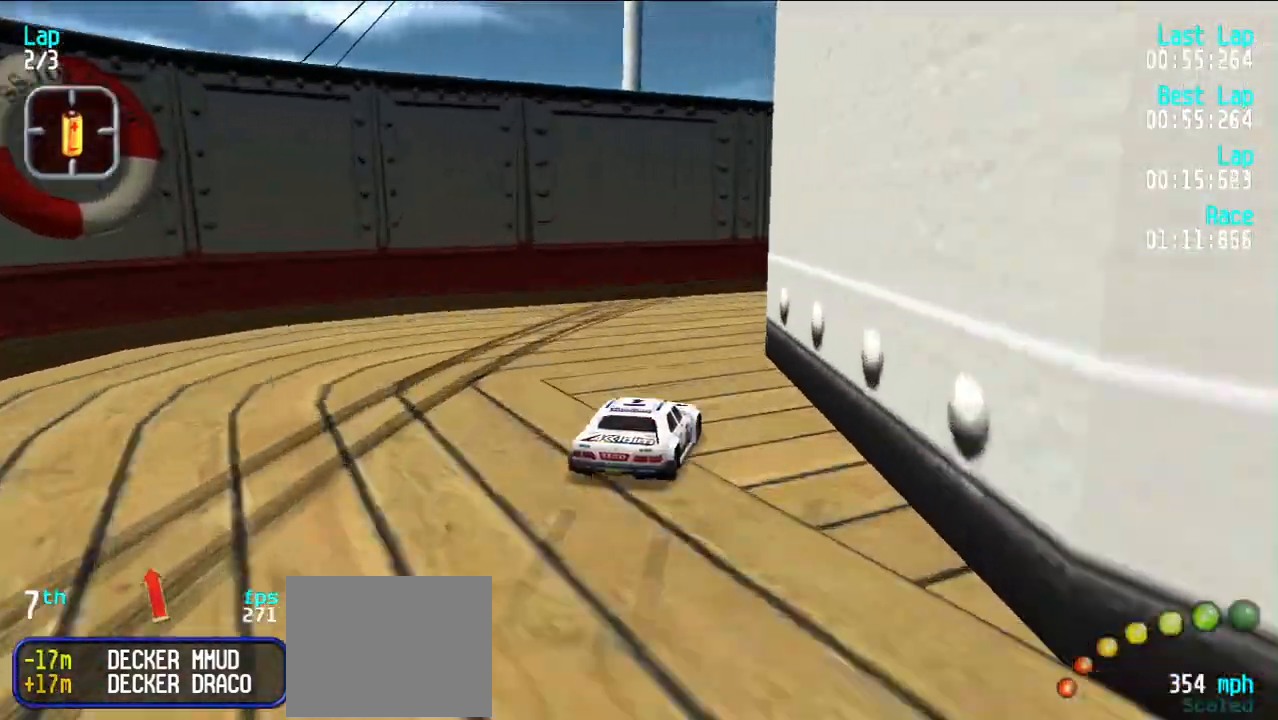
{"keys": ["e", "u"], "events": [[17, "u", "down"], [217, "e", "up"], [350, "e", "down"], [450, "u", "up"], [500, "u", "down"]]}
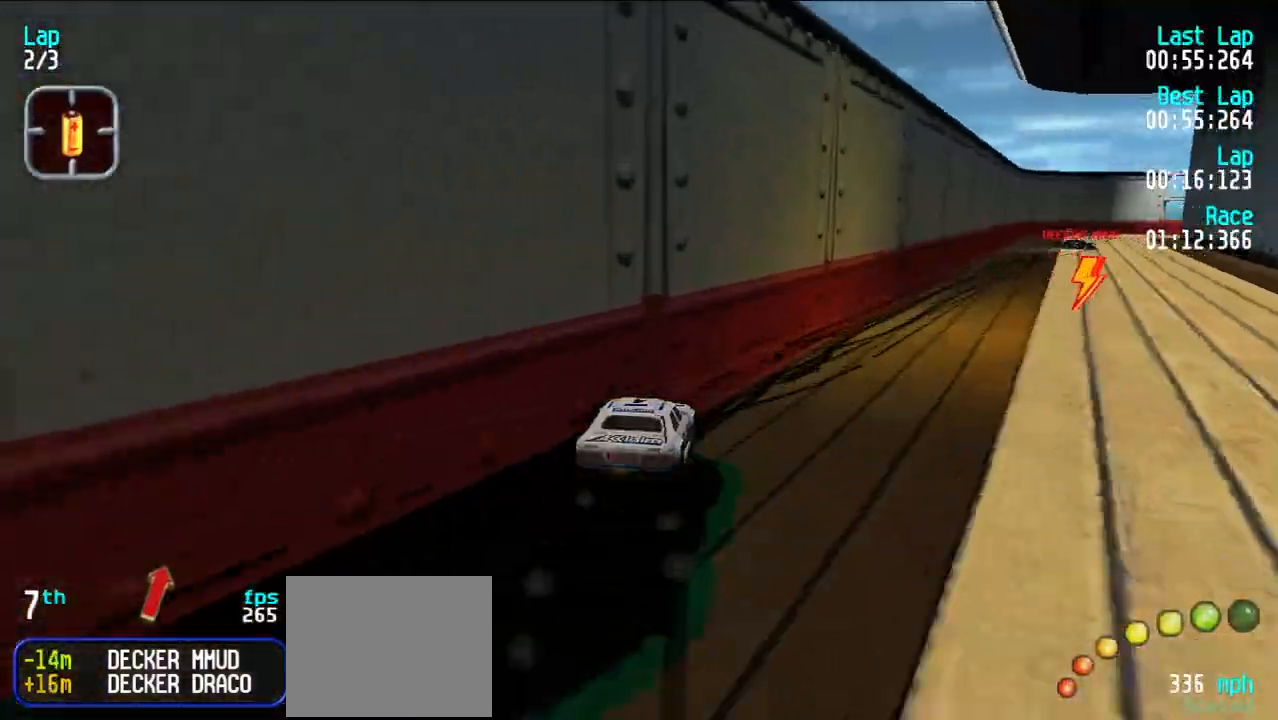
{"keys": ["e", "y"], "events": [[83, "u", "up"], [417, "y", "down"]]}
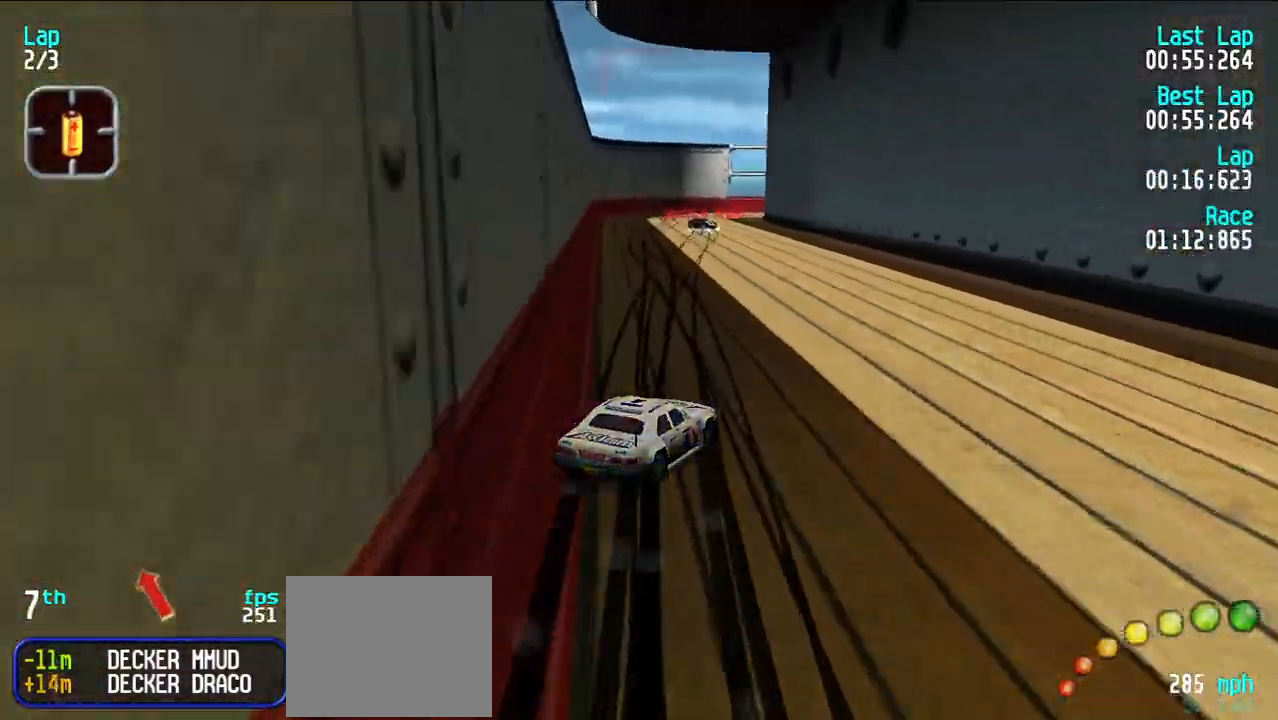
{"keys": ["y"], "events": [[433, "e", "up"]]}
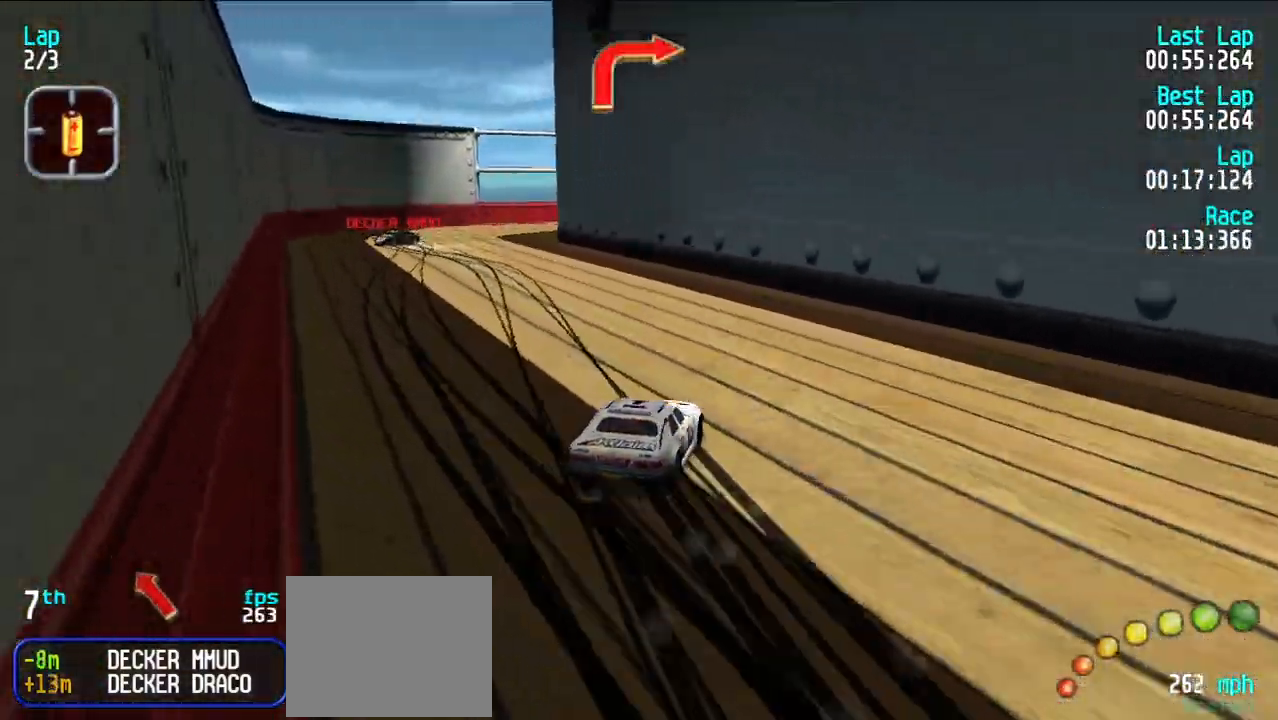
{"keys": ["d", "u"], "events": [[117, "e", "down"], [217, "e", "up"], [217, "y", "up"], [267, "u", "down"], [383, "d", "down"]]}
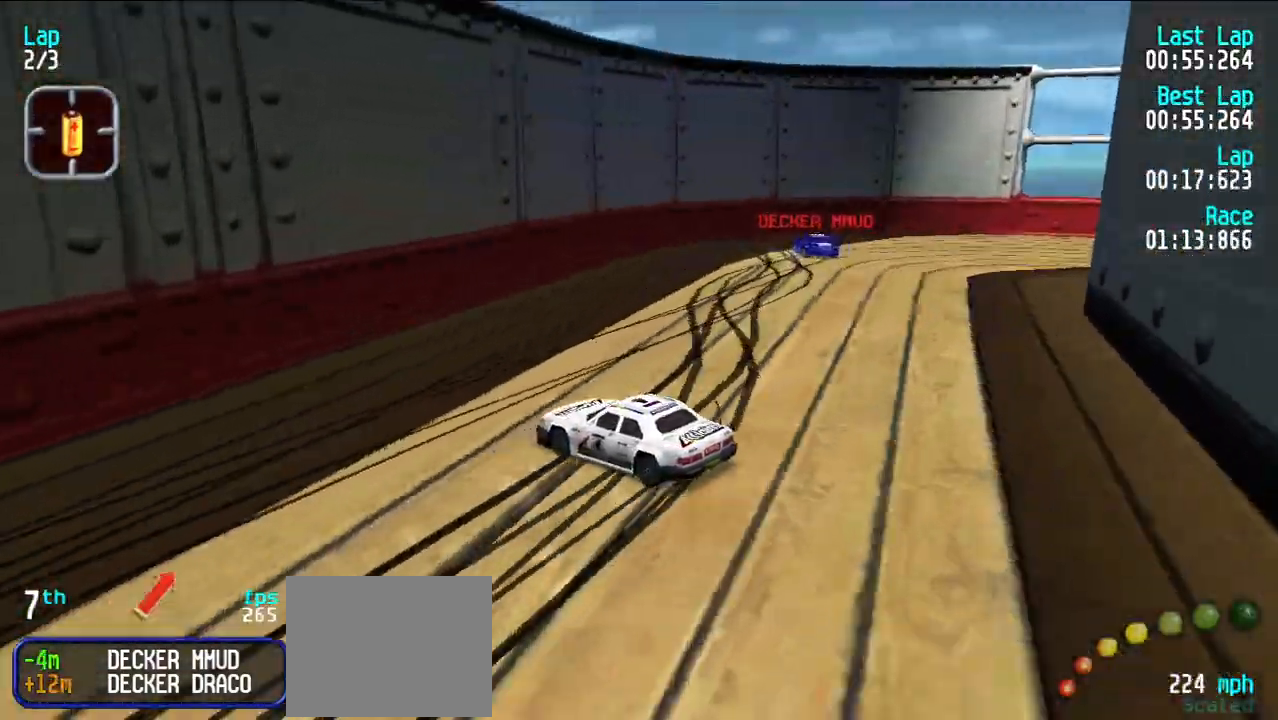
{"keys": ["e", "u"], "events": [[333, "d", "up"], [383, "e", "down"]]}
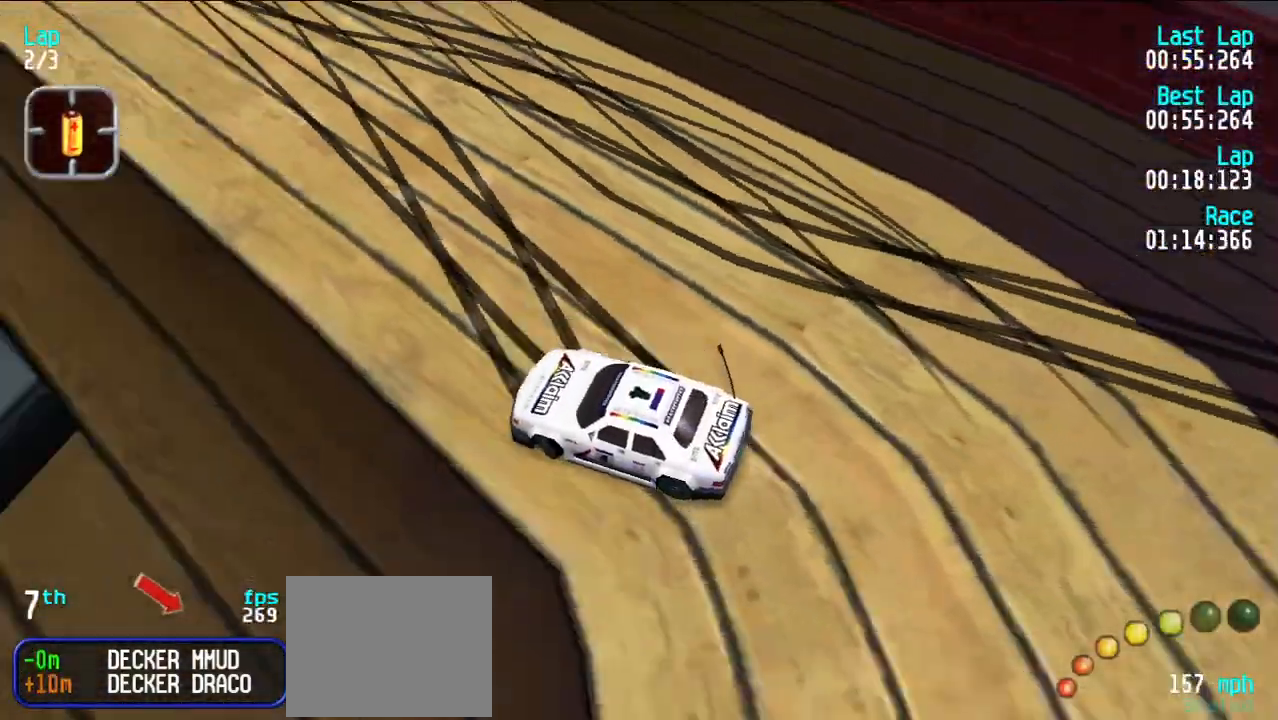
{"keys": ["e", "u"], "events": [[117, "u", "up"], [200, "u", "down"]]}
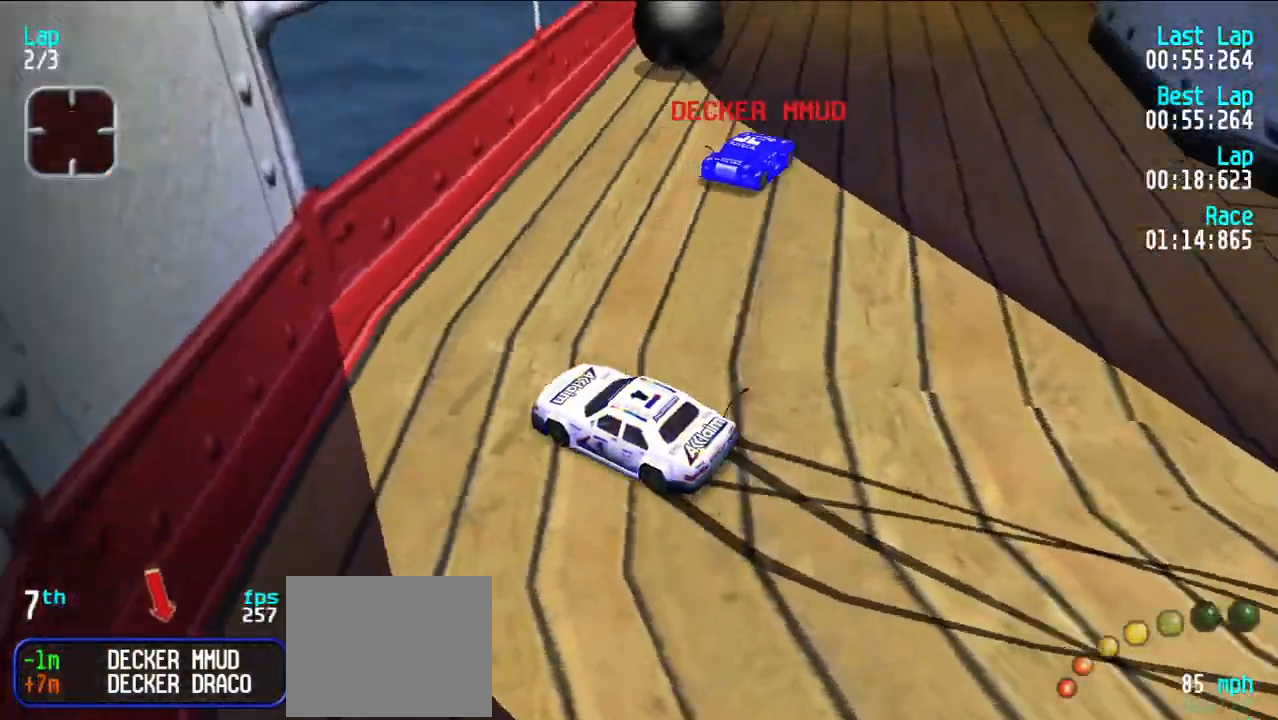
{"keys": ["e"], "events": [[300, "u", "up"], [400, "u", "down"], [500, "u", "up"]]}
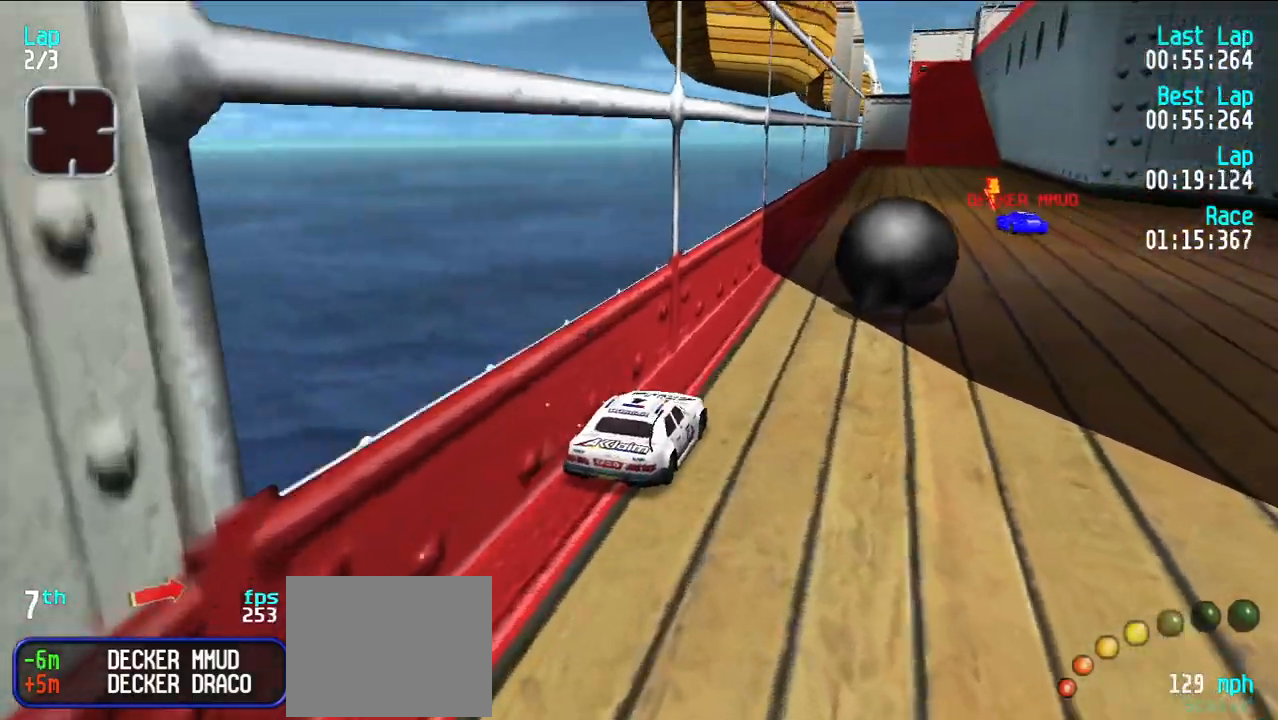
{"keys": ["e"], "events": [[83, "u", "down"], [133, "u", "up"], [183, "y", "down"], [283, "y", "up"], [367, "u", "down"], [467, "u", "up"]]}
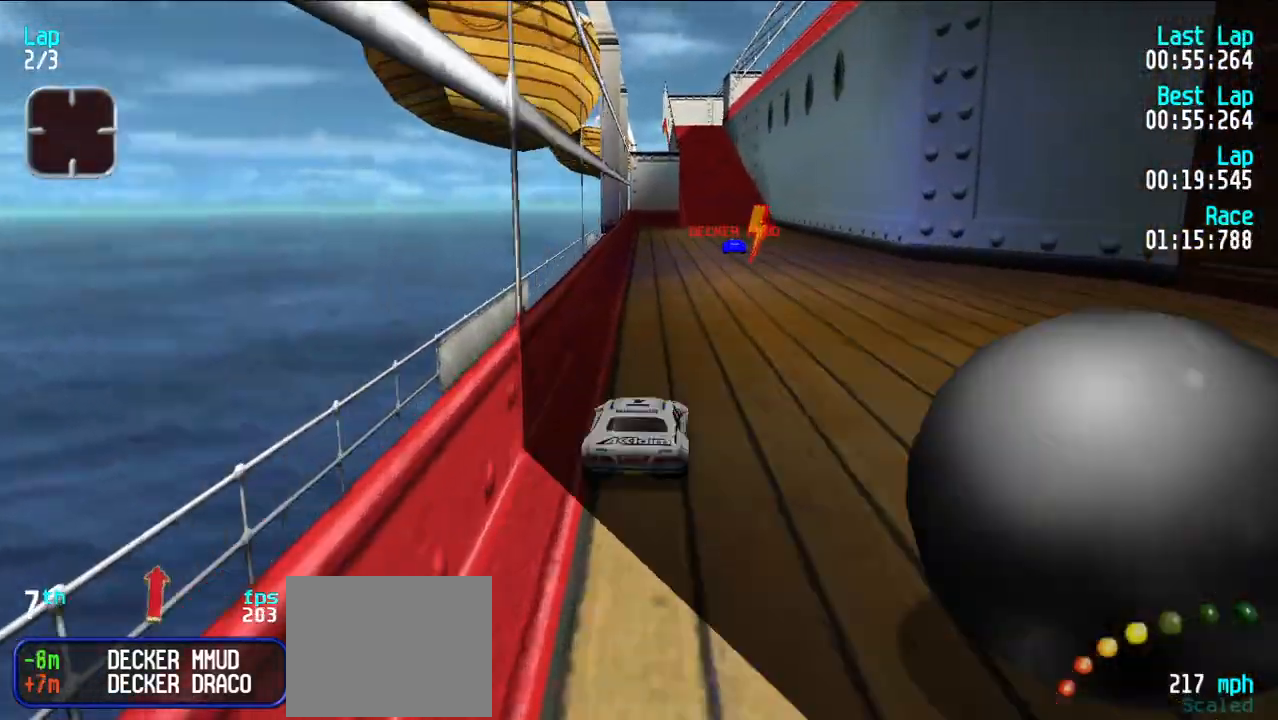
{"keys": ["e"], "events": [[50, "u", "down"], [100, "u", "up"], [350, "y", "down"], [433, "y", "up"]]}
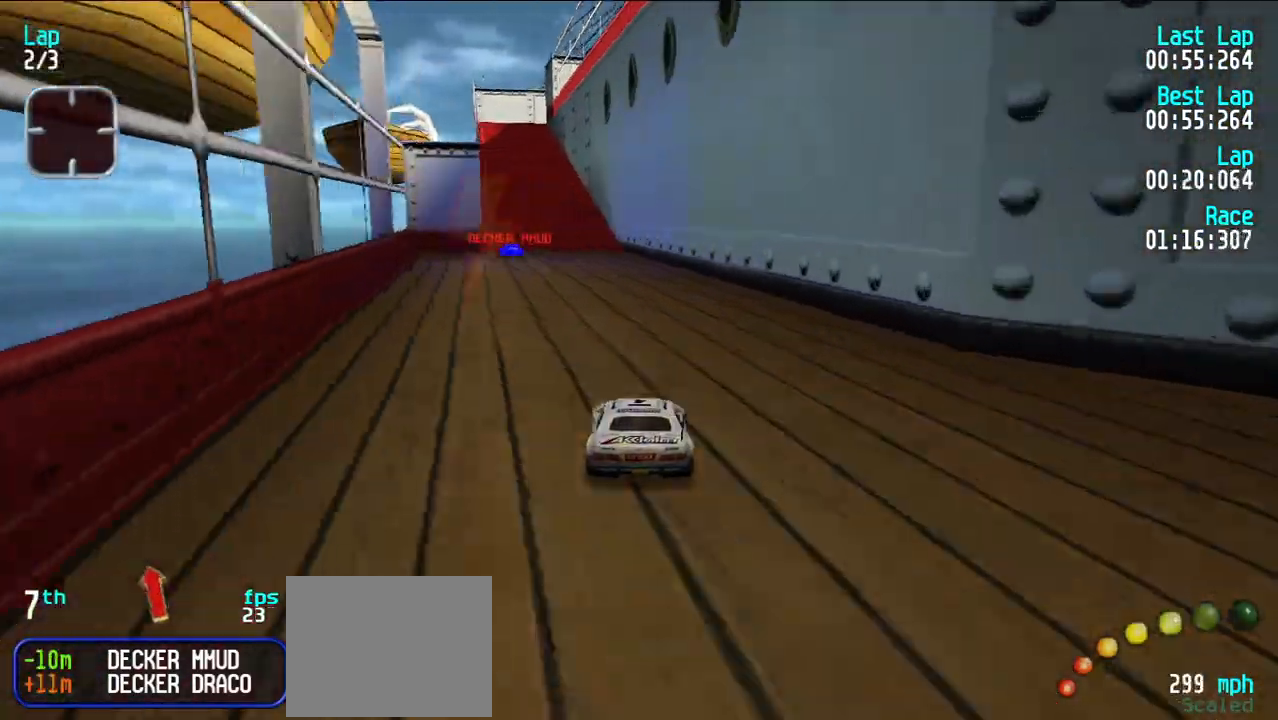
{"keys": ["e"], "events": [[217, "y", "down"], [267, "y", "up"], [350, "y", "down"], [450, "y", "up"]]}
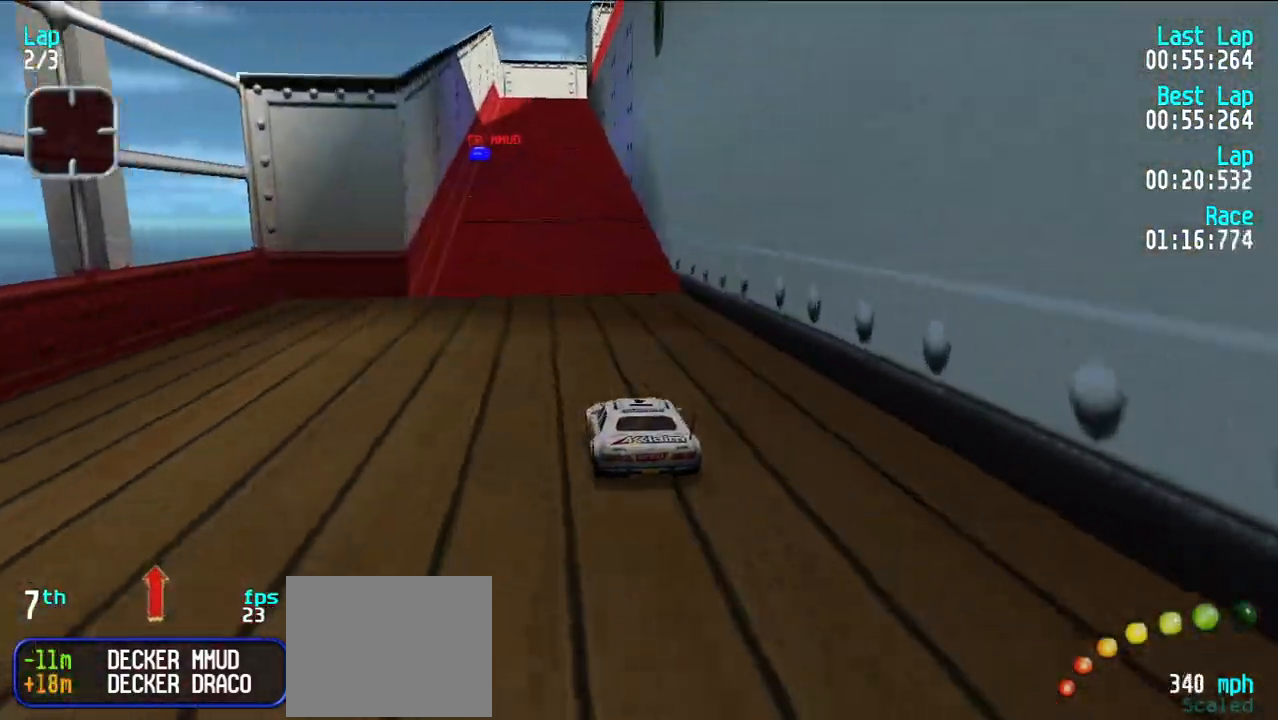
{"keys": ["e"], "events": []}
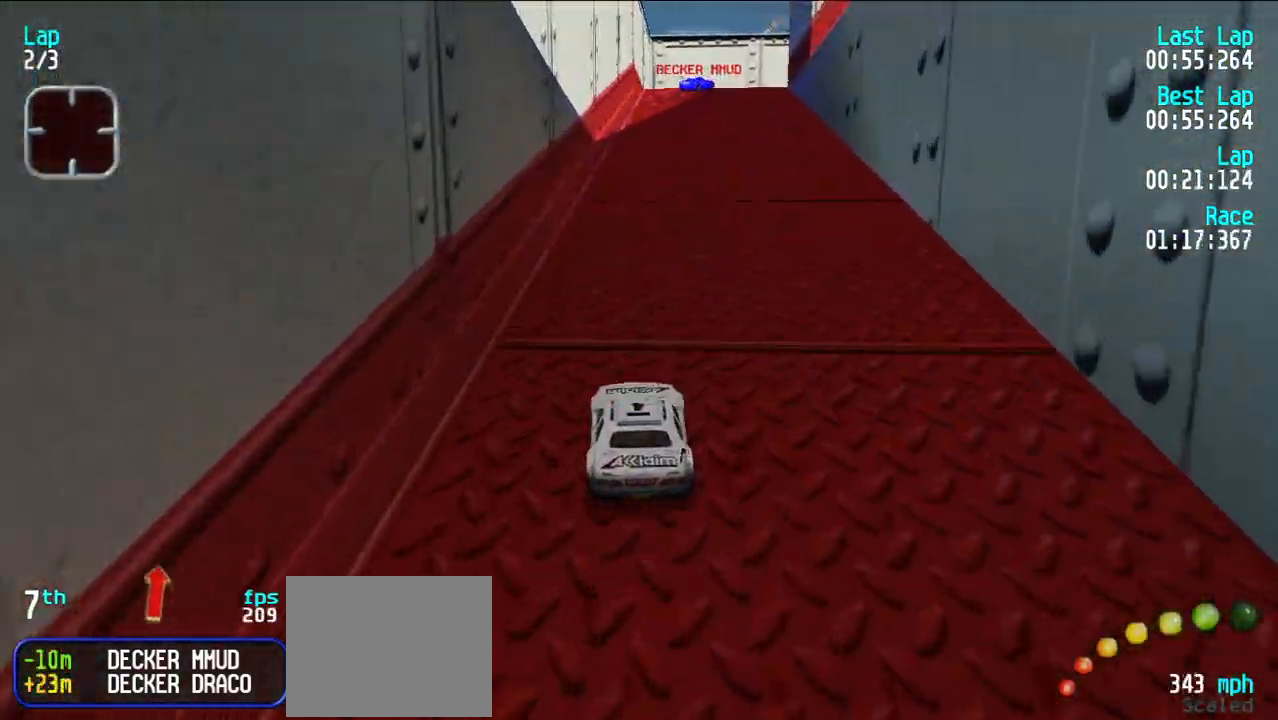
{"keys": ["e", "u"], "events": [[200, "d", "down"], [200, "e", "up"], [283, "d", "up"], [283, "u", "down"], [333, "e", "down"]]}
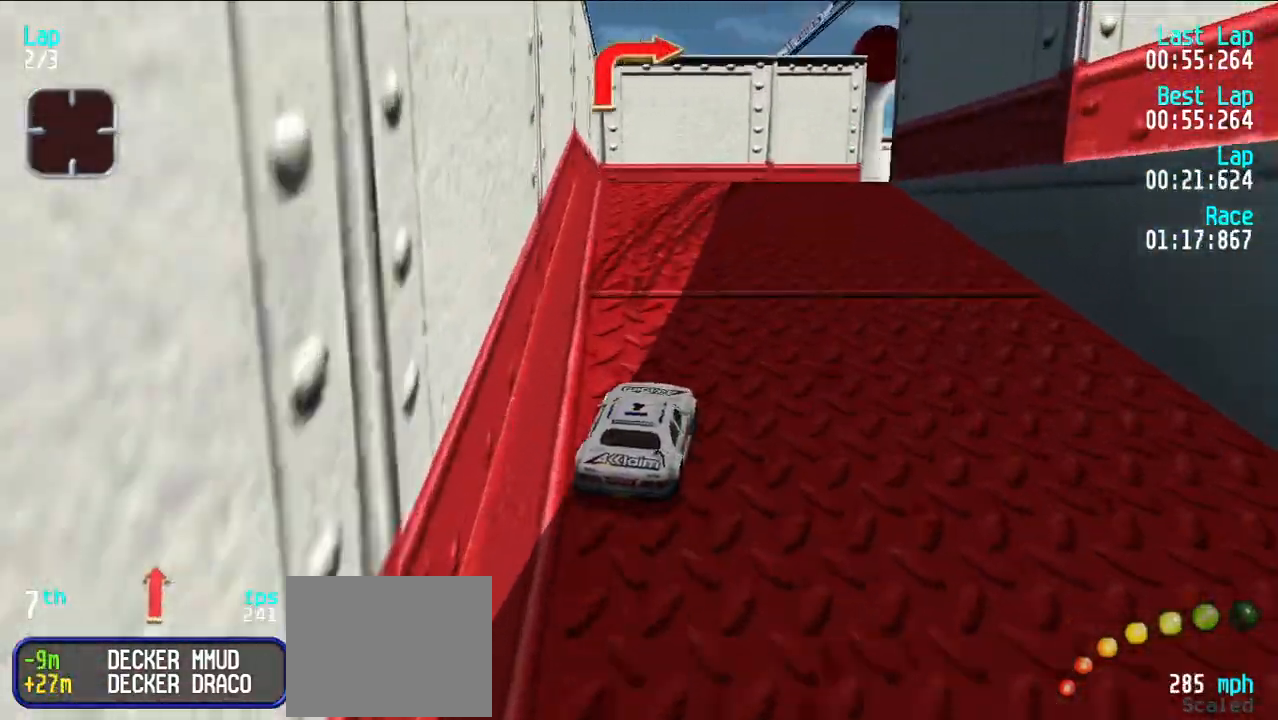
{"keys": ["e", "y"], "events": [[67, "e", "up"], [117, "e", "down"], [367, "u", "up"], [450, "y", "down"]]}
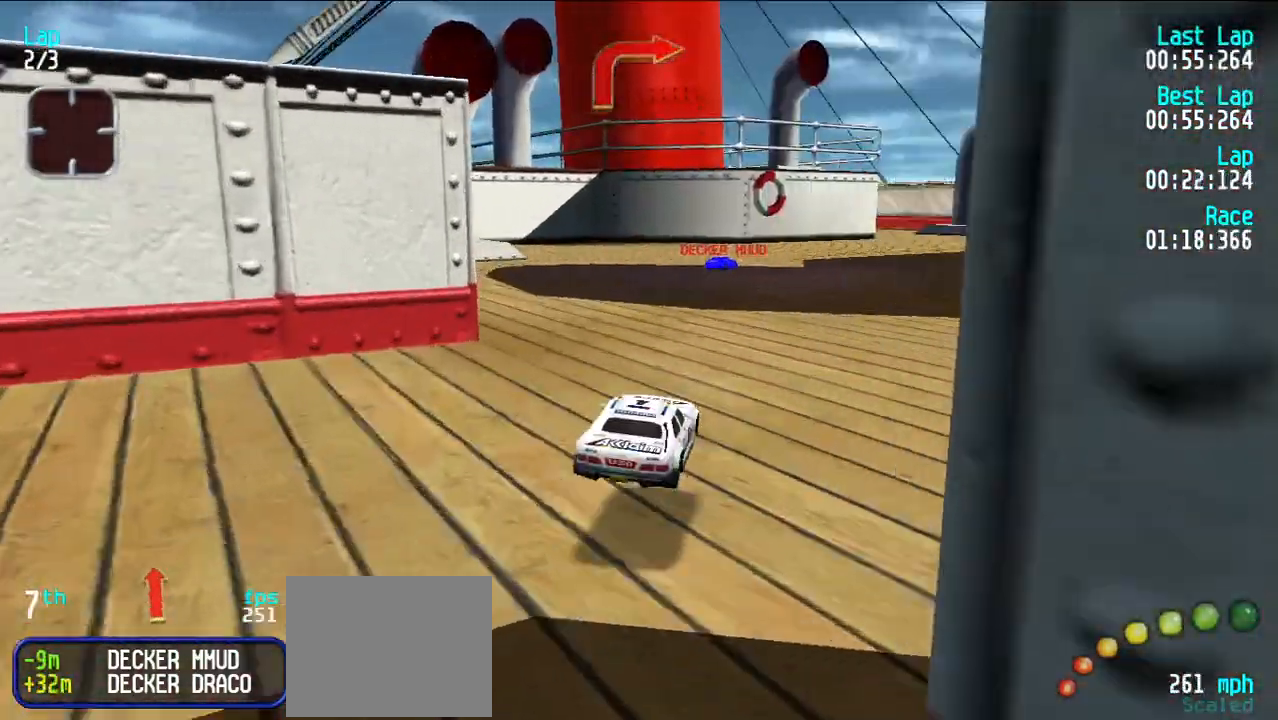
{"keys": ["e", "u"], "events": [[33, "y", "up"], [317, "y", "down"], [367, "y", "up"], [467, "u", "down"]]}
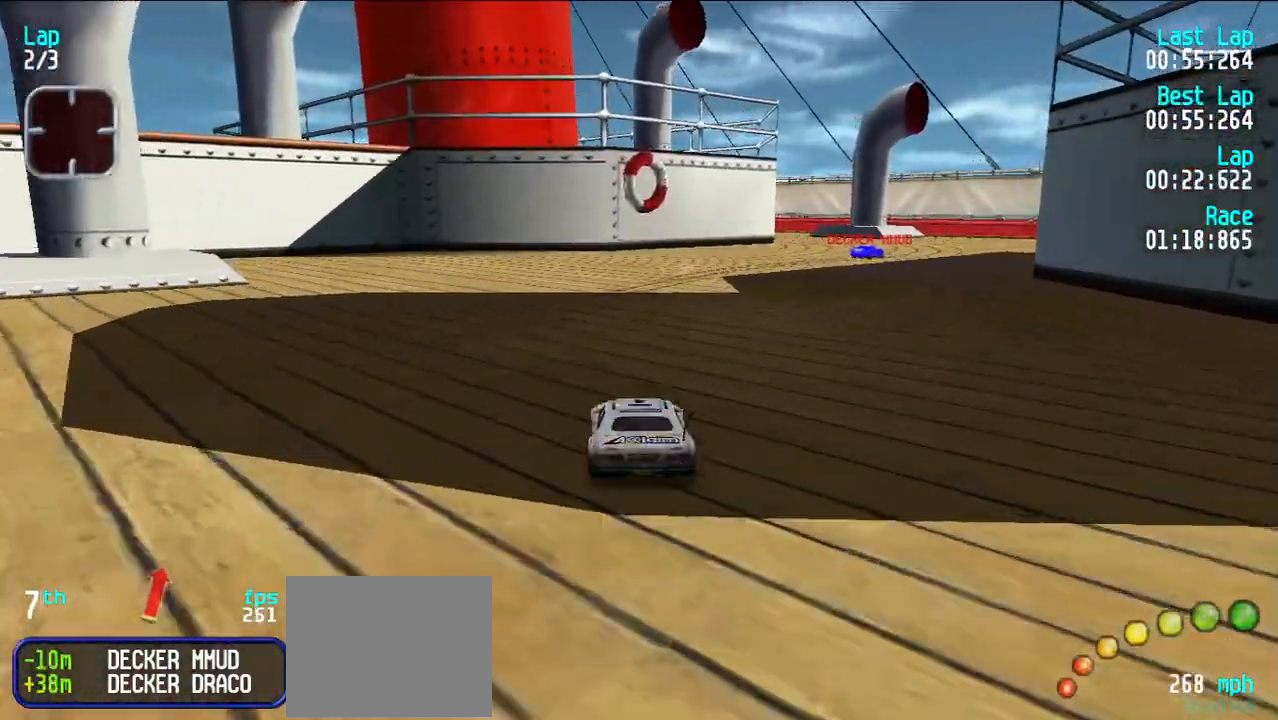
{"keys": ["u"], "events": [[67, "u", "up"], [167, "u", "down"], [250, "u", "up"], [300, "u", "down"], [483, "e", "up"]]}
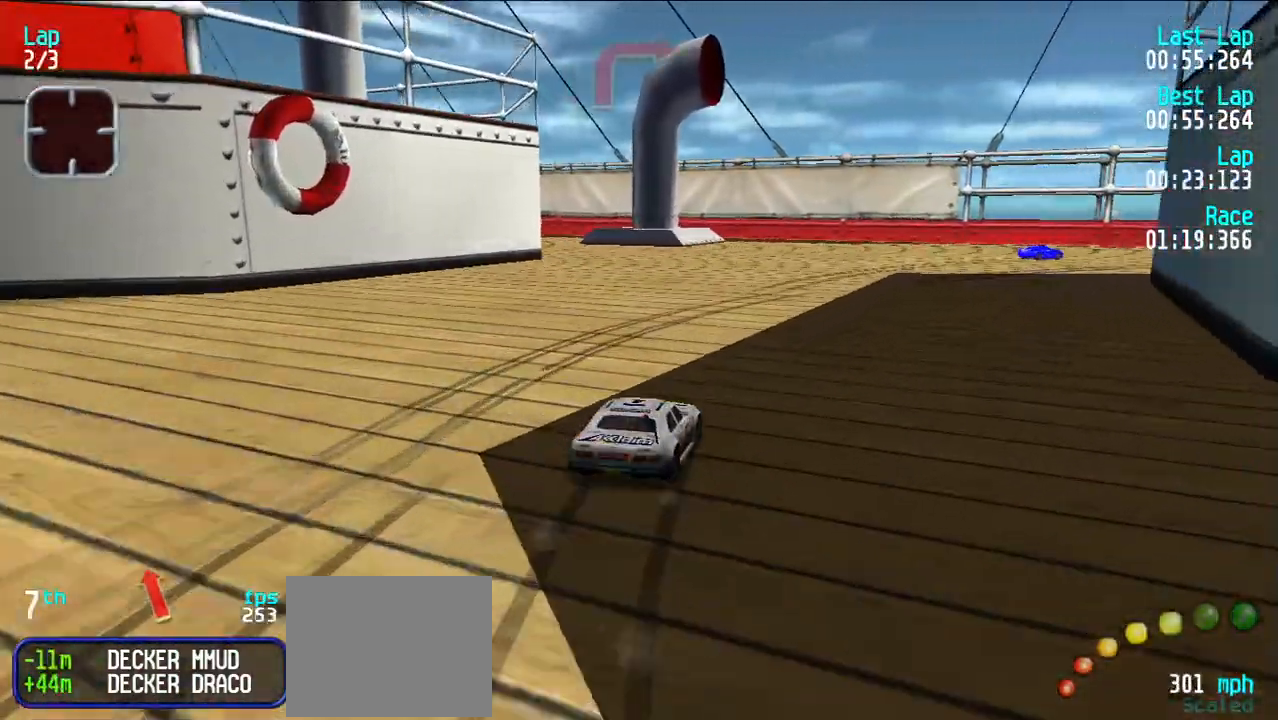
{"keys": ["e", "u"], "events": [[117, "e", "down"], [217, "e", "up"], [350, "e", "down"], [350, "u", "up"], [400, "u", "down"]]}
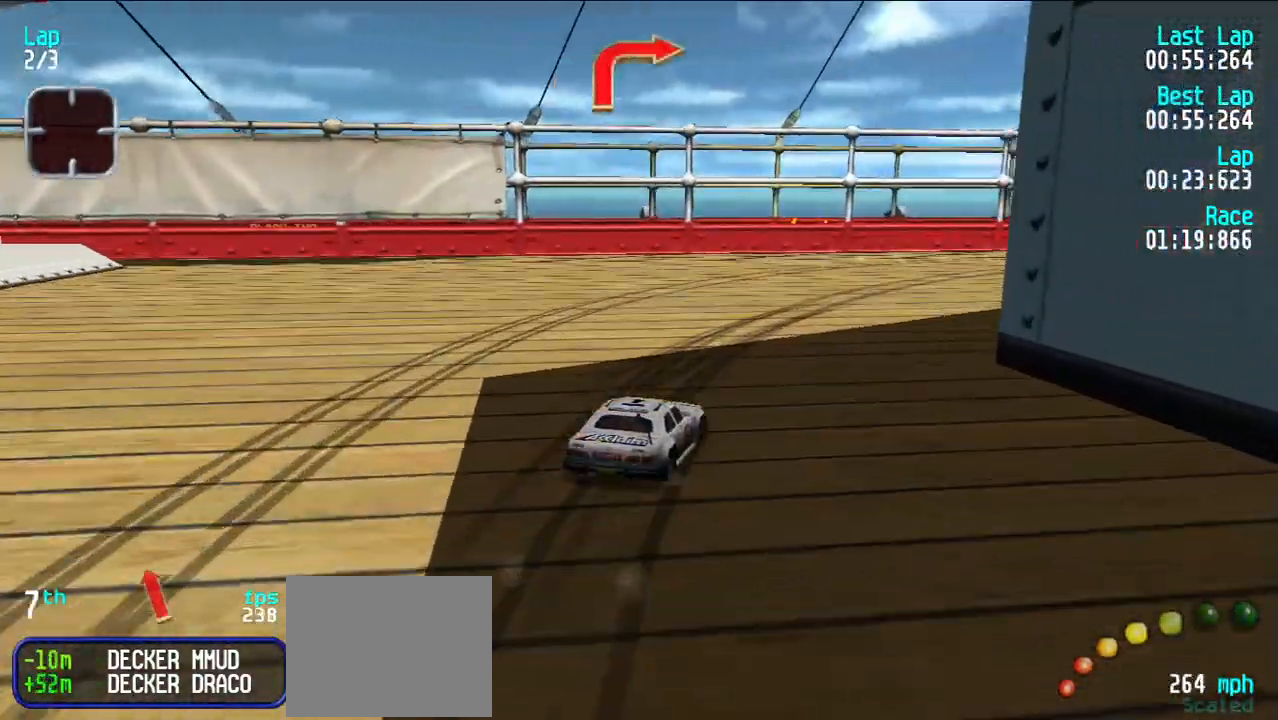
{"keys": ["e", "u"], "events": [[233, "u", "up"], [283, "u", "down"], [417, "u", "up"], [467, "u", "down"]]}